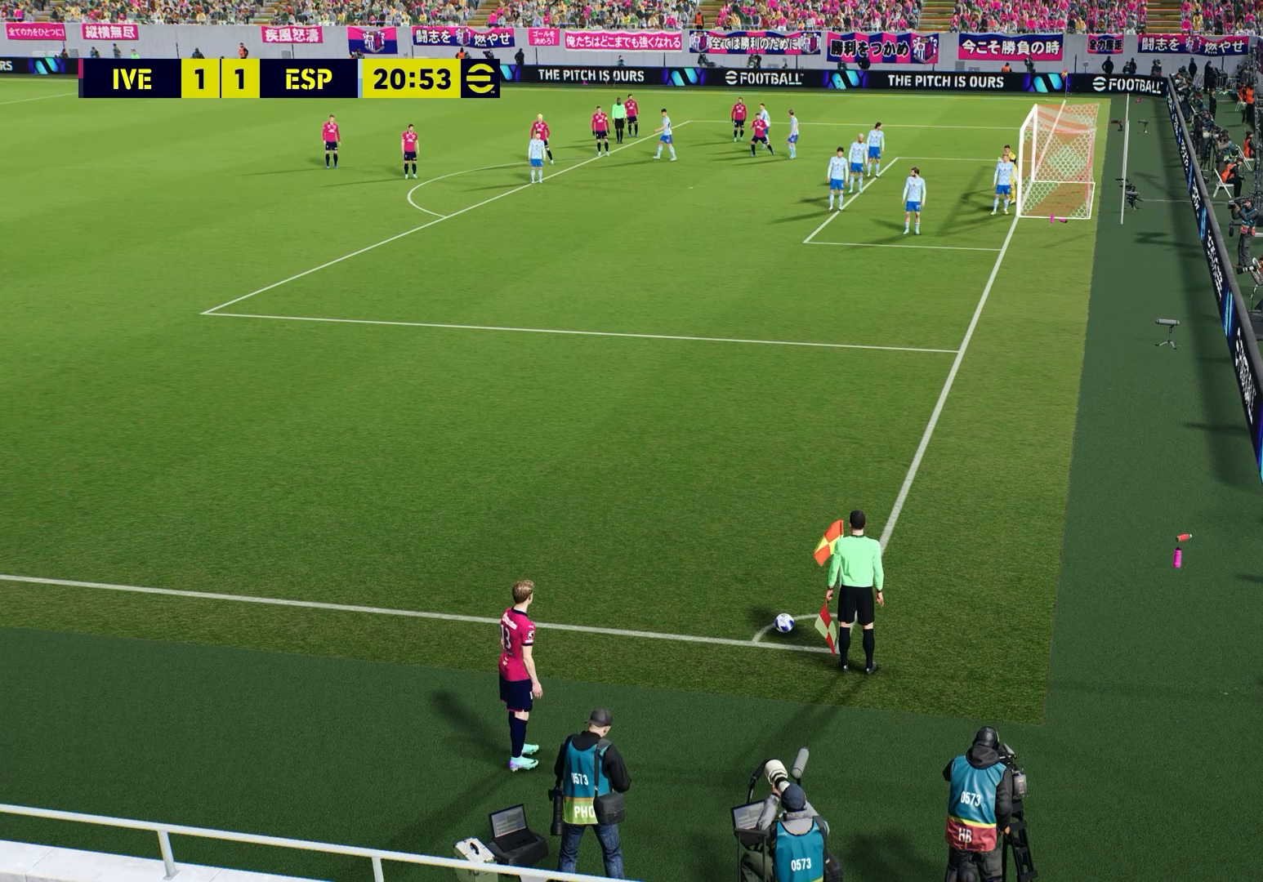
Gameplay with a controller (PlayStation layout); each line is a JSON object with the inputs held at the frame after it. "events" lists button and stick changes between this image and that frame as [ms after this image, input, new state], when the widget could be followed in between.
{"buttons": [], "left_stick": "center", "right_stick": "center", "events": [[100, "DPAD_LEFT", "up"], [367, "DPAD_DOWN", "down"], [467, "DPAD_DOWN", "up"]]}
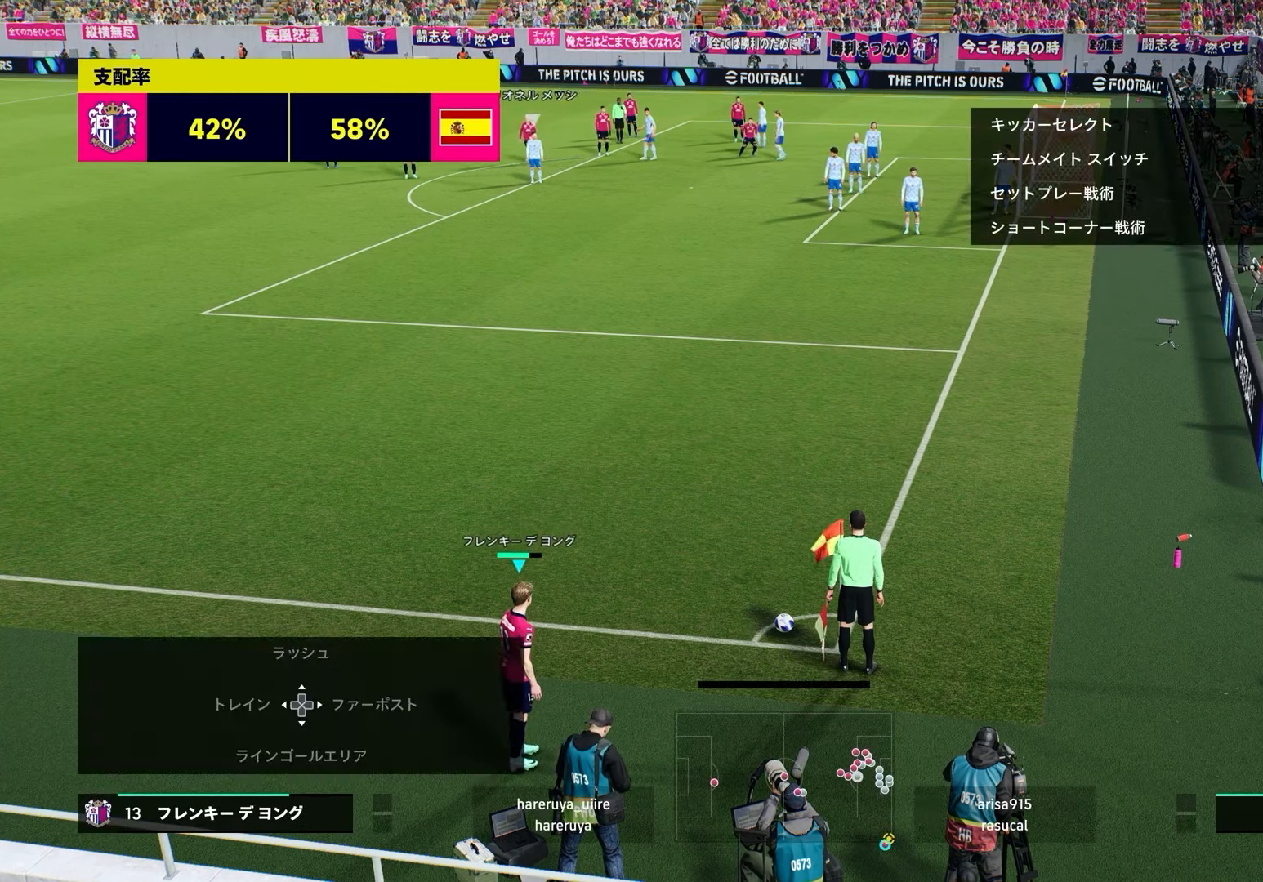
{"buttons": [], "left_stick": "center", "right_stick": "center", "events": []}
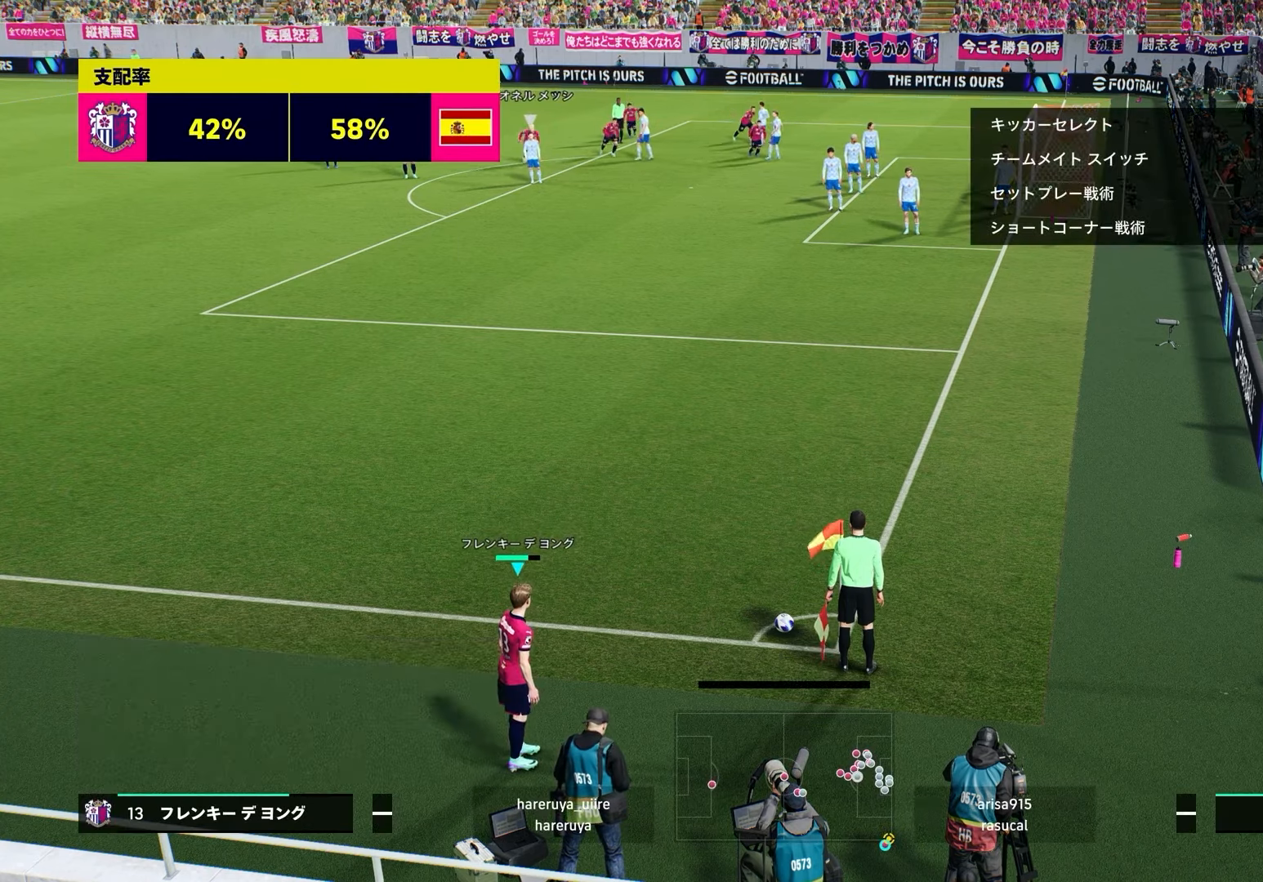
{"buttons": ["R2"], "left_stick": "center", "right_stick": "center", "events": [[450, "R2", "down"]]}
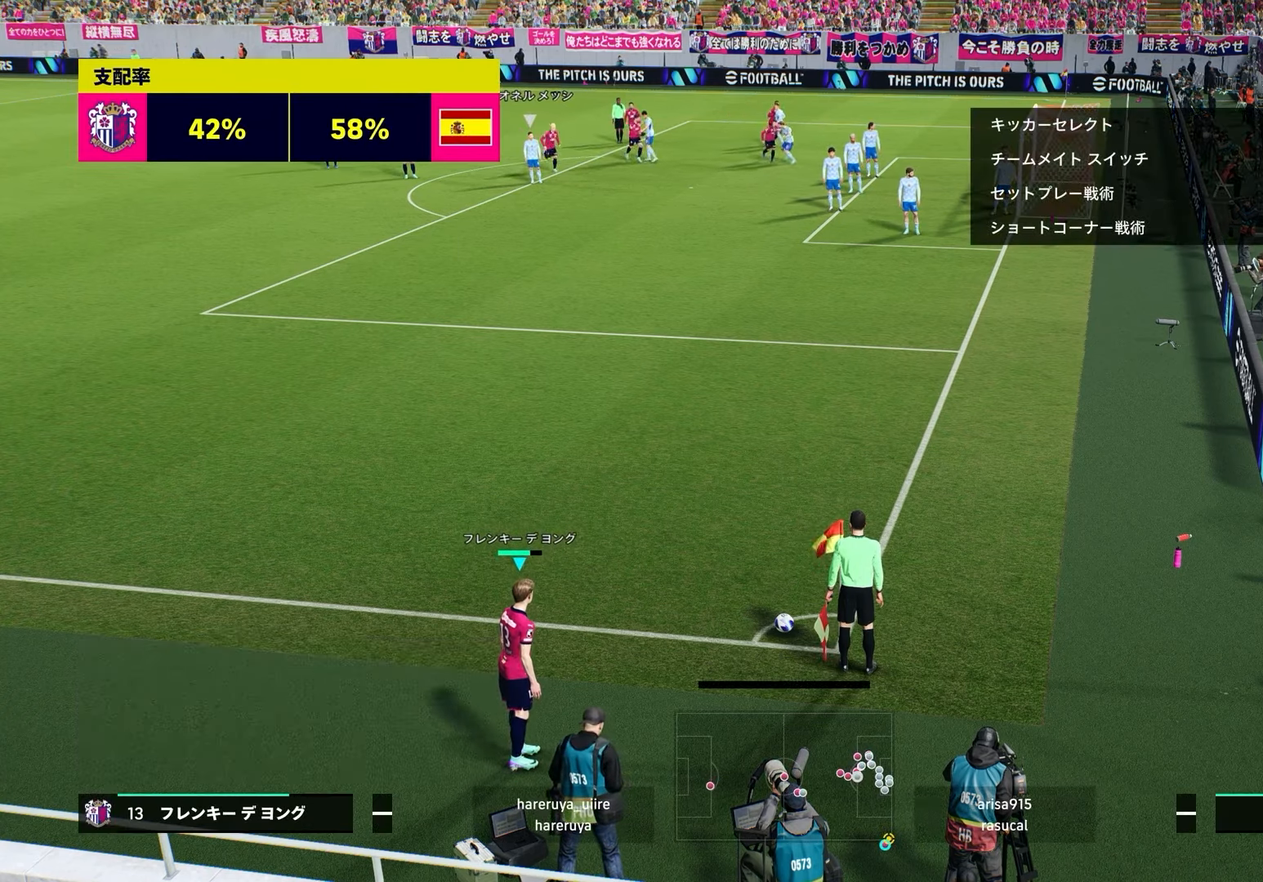
{"buttons": ["R2"], "left_stick": "right", "right_stick": "center", "events": [[150, "right_stick", "up"], [383, "right_stick", "center"], [483, "left_stick", "right"]]}
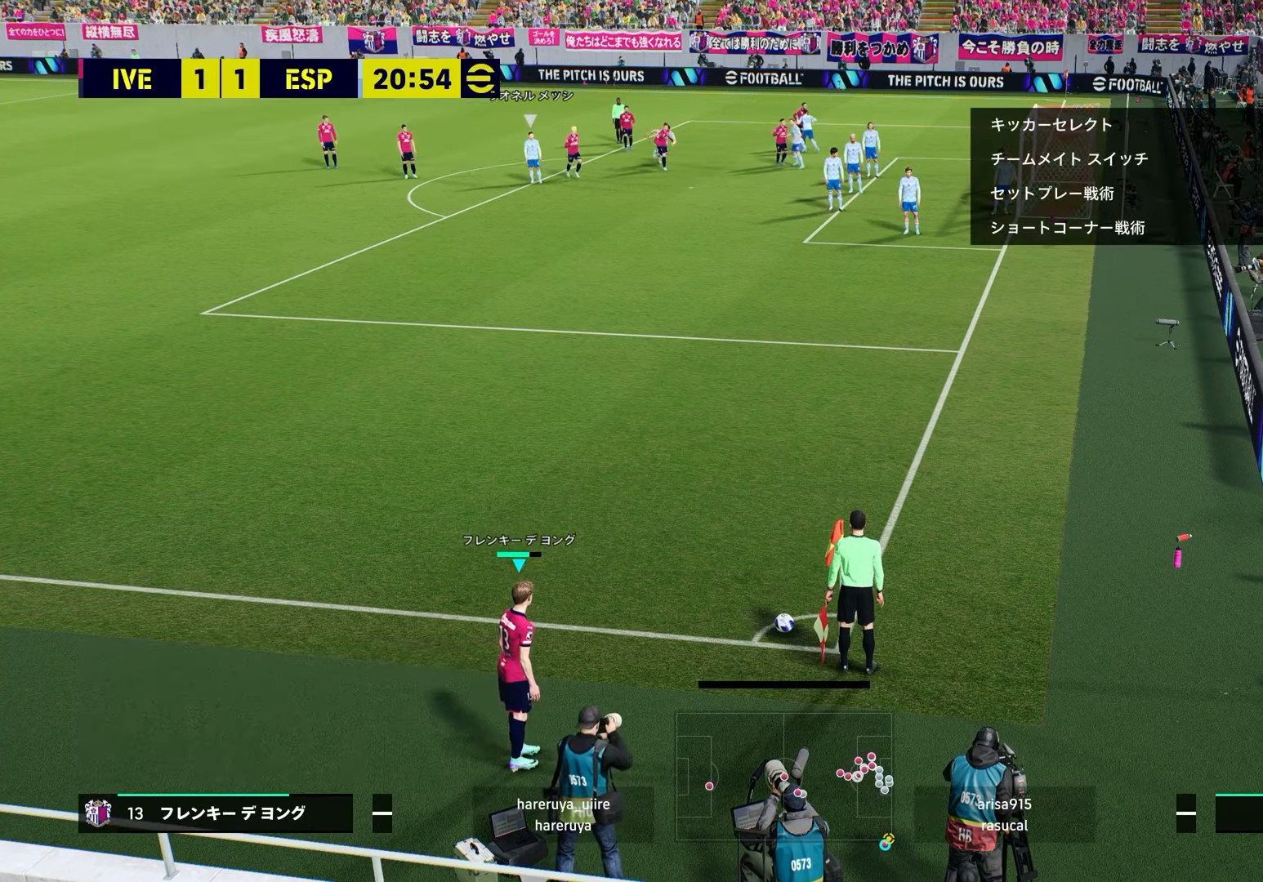
{"buttons": ["R2"], "left_stick": "right", "right_stick": "center", "events": []}
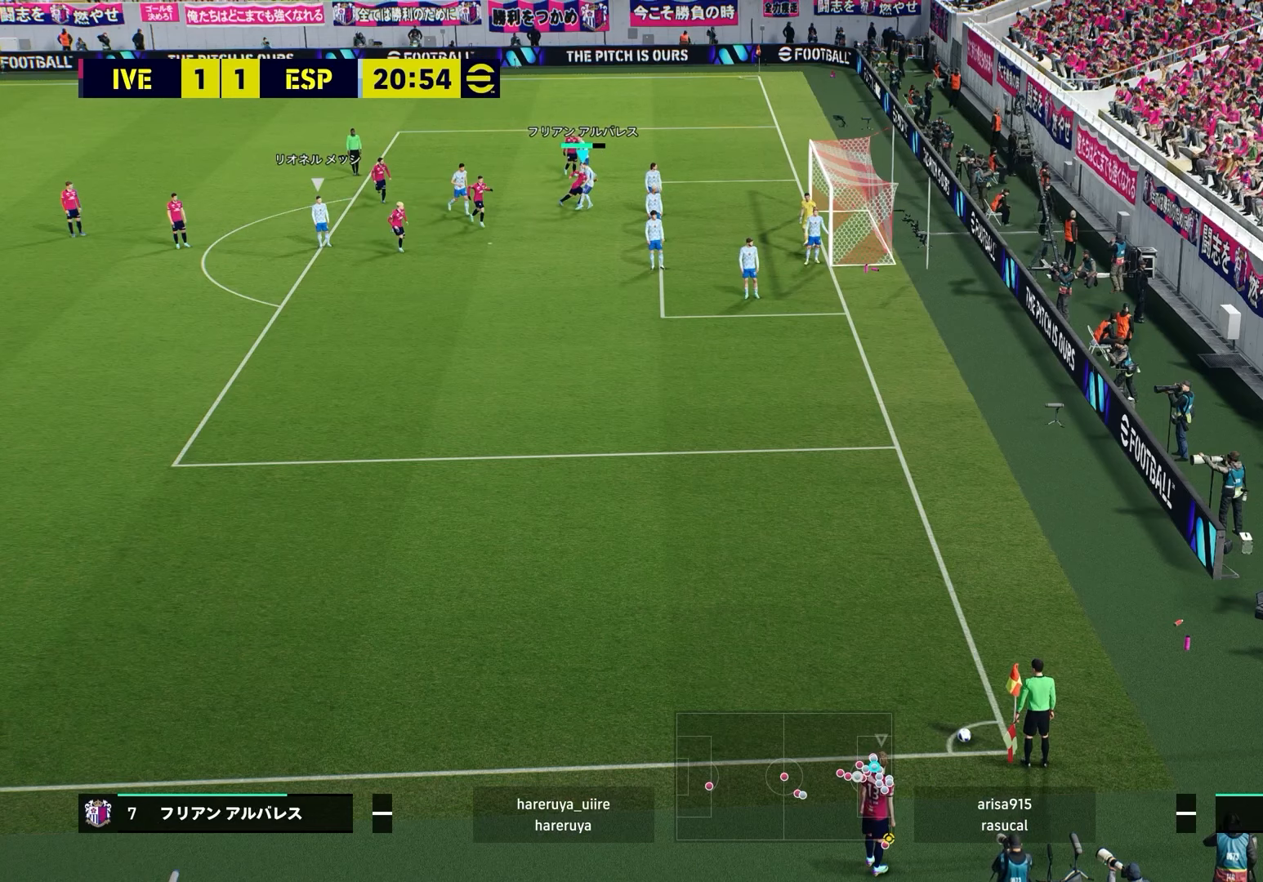
{"buttons": ["R2"], "left_stick": "right", "right_stick": "center", "events": [[50, "right_stick", "down-left"], [183, "right_stick", "center"]]}
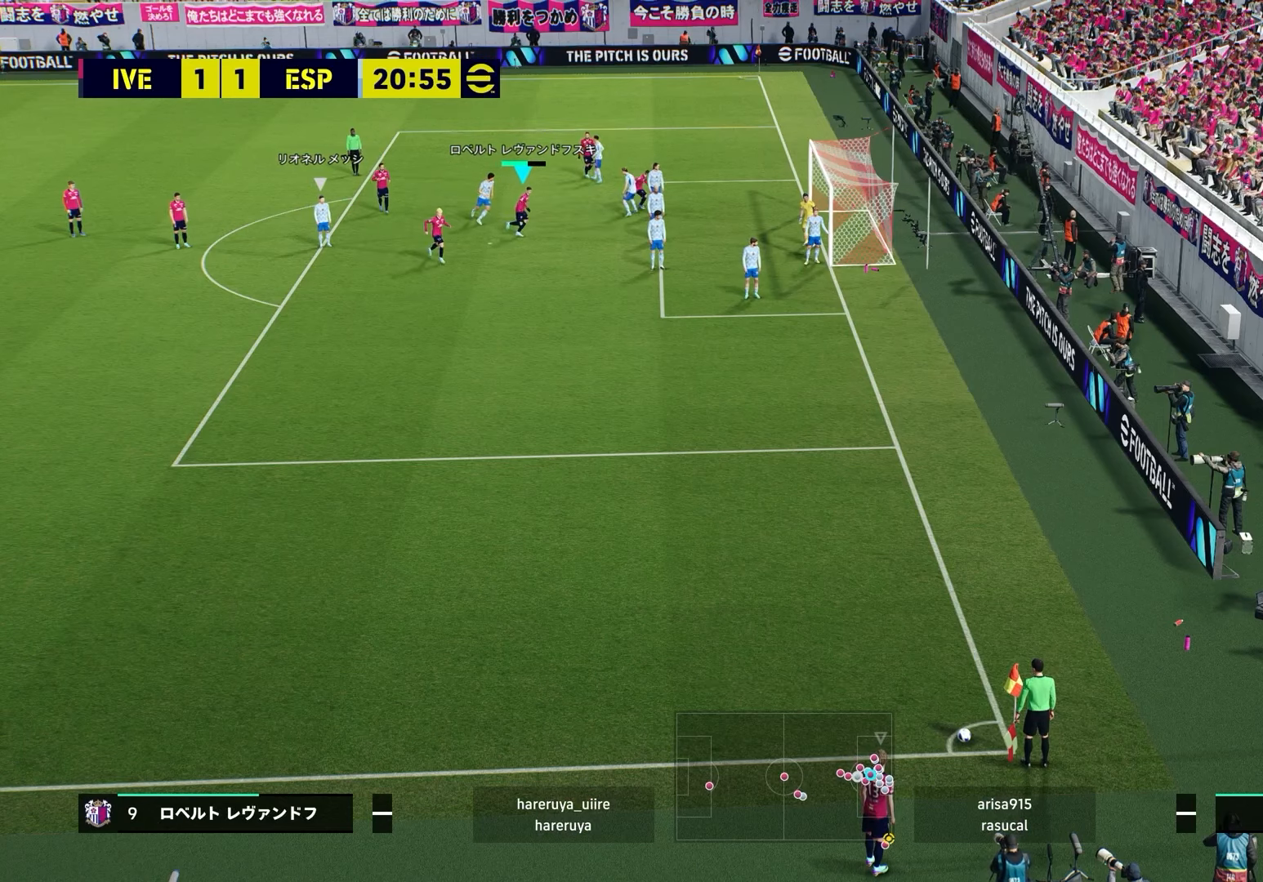
{"buttons": ["R2"], "left_stick": "right", "right_stick": "center", "events": []}
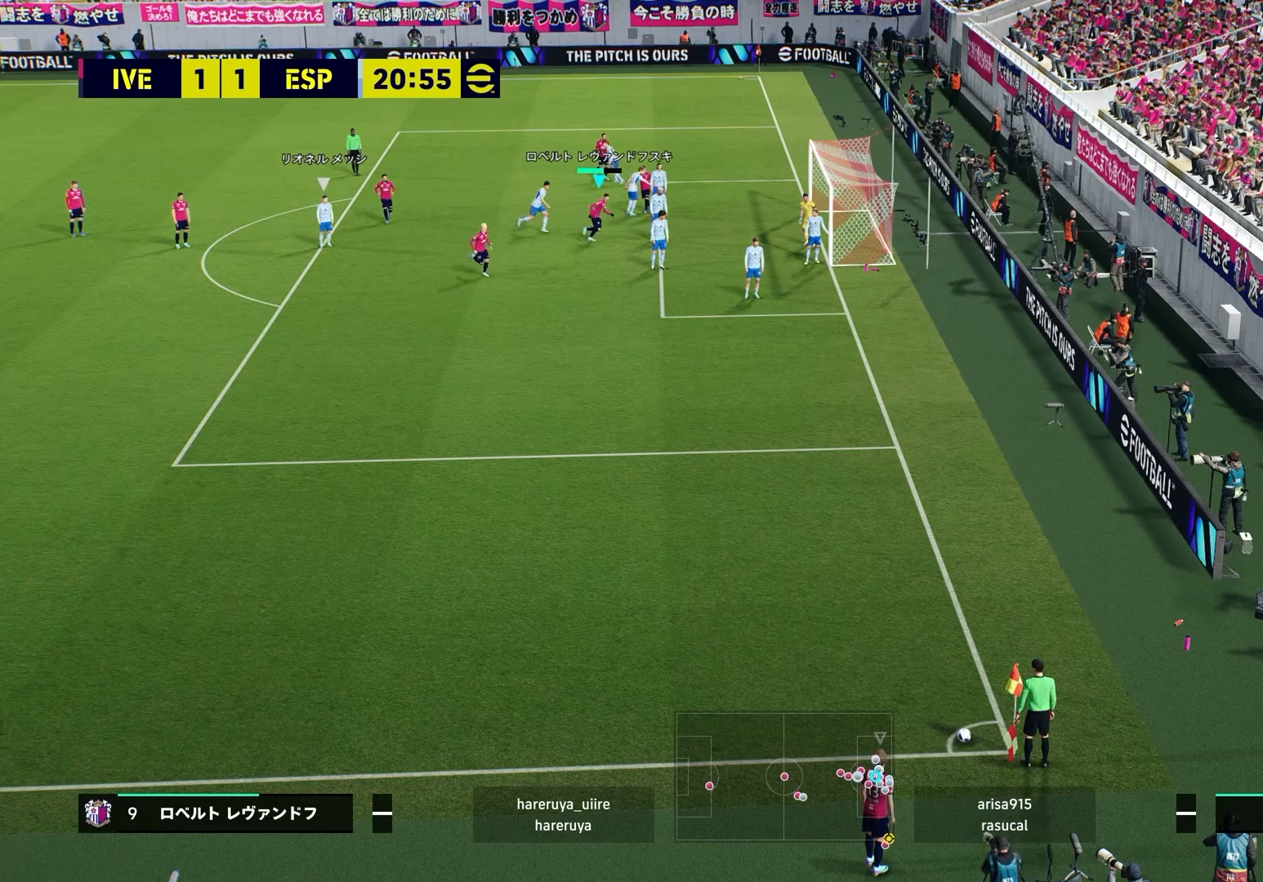
{"buttons": ["CIRCLE"], "left_stick": "center", "right_stick": "center", "events": [[233, "left_stick", "center"], [300, "R2", "up"], [500, "CIRCLE", "down"]]}
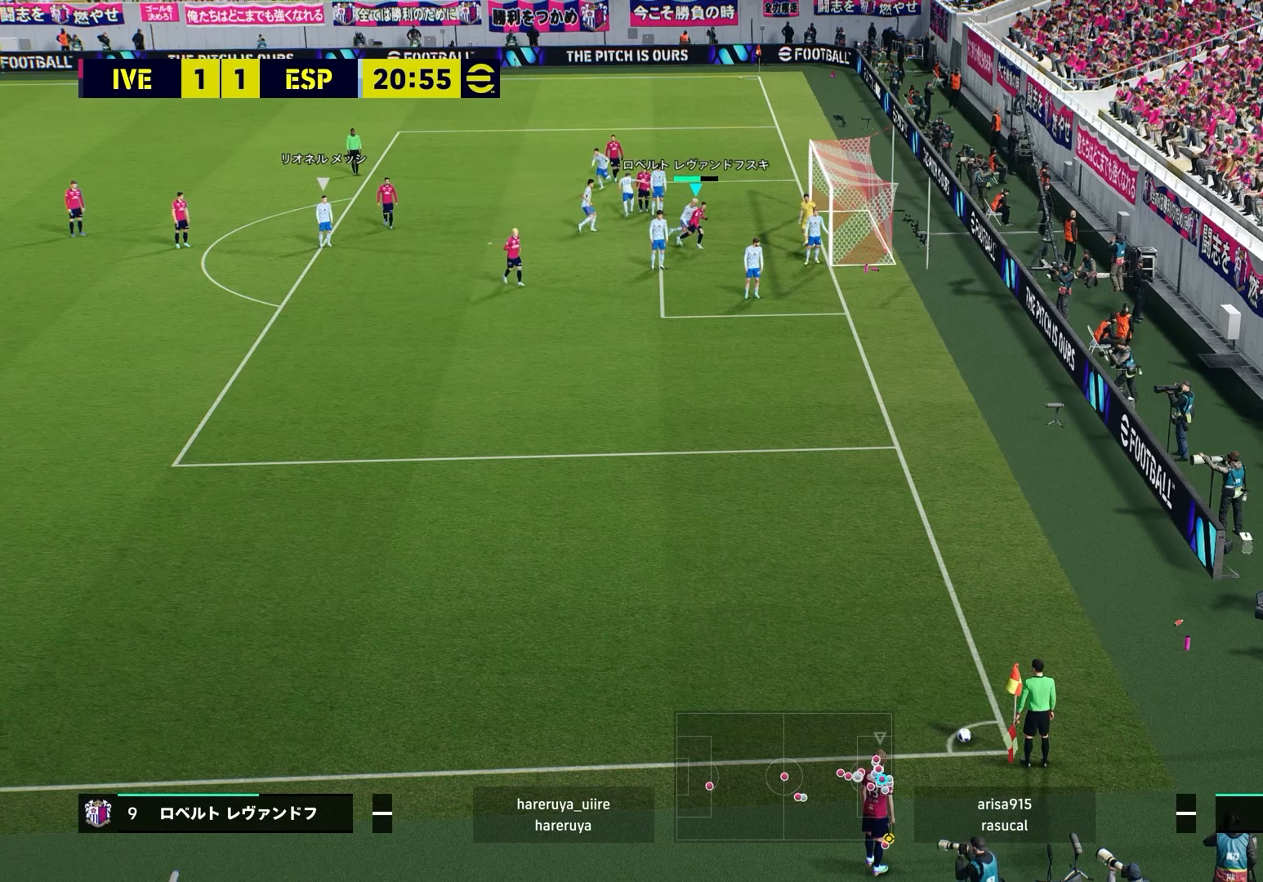
{"buttons": [], "left_stick": "down-right", "right_stick": "center", "events": [[100, "CIRCLE", "up"], [500, "left_stick", "down-right"]]}
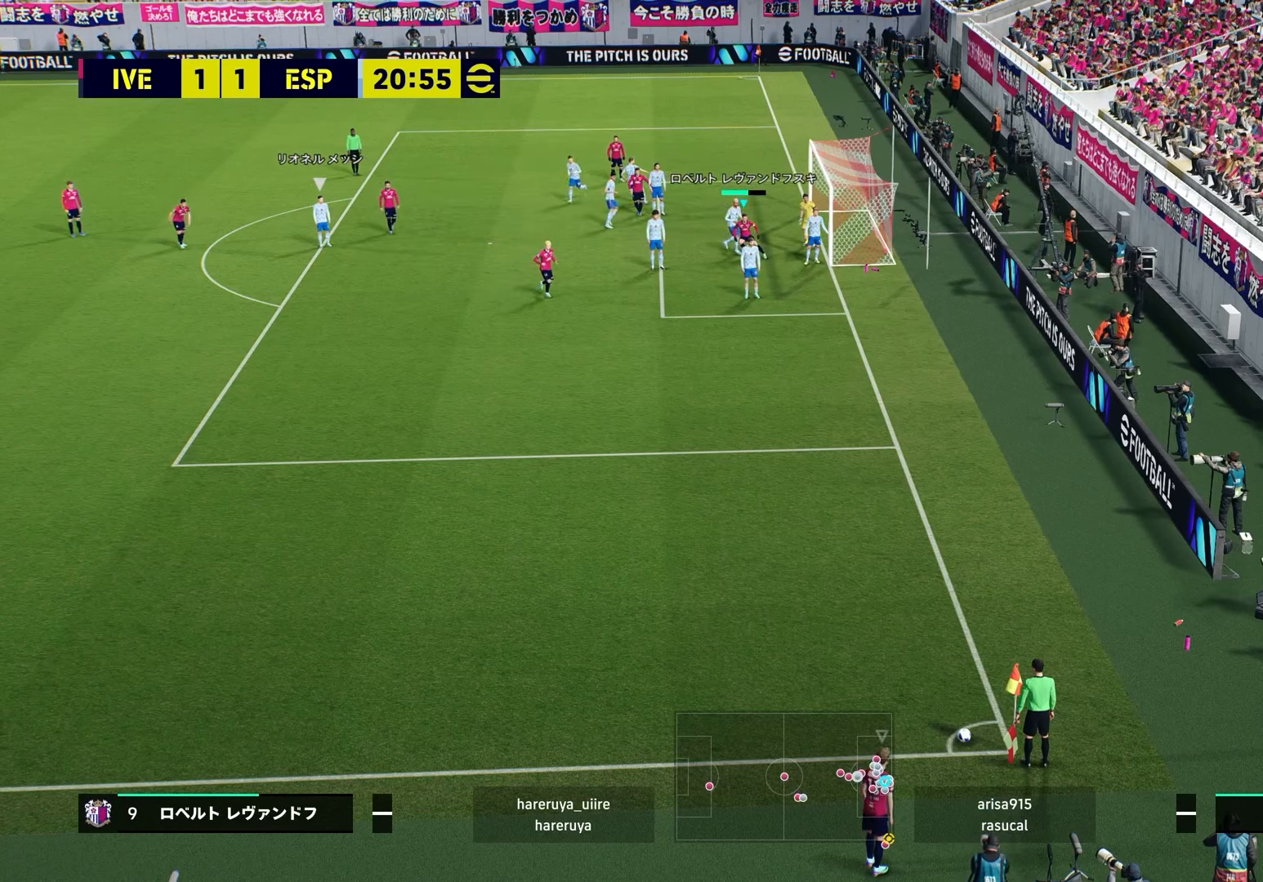
{"buttons": ["R2"], "left_stick": "down-right", "right_stick": "center", "events": [[50, "R2", "down"]]}
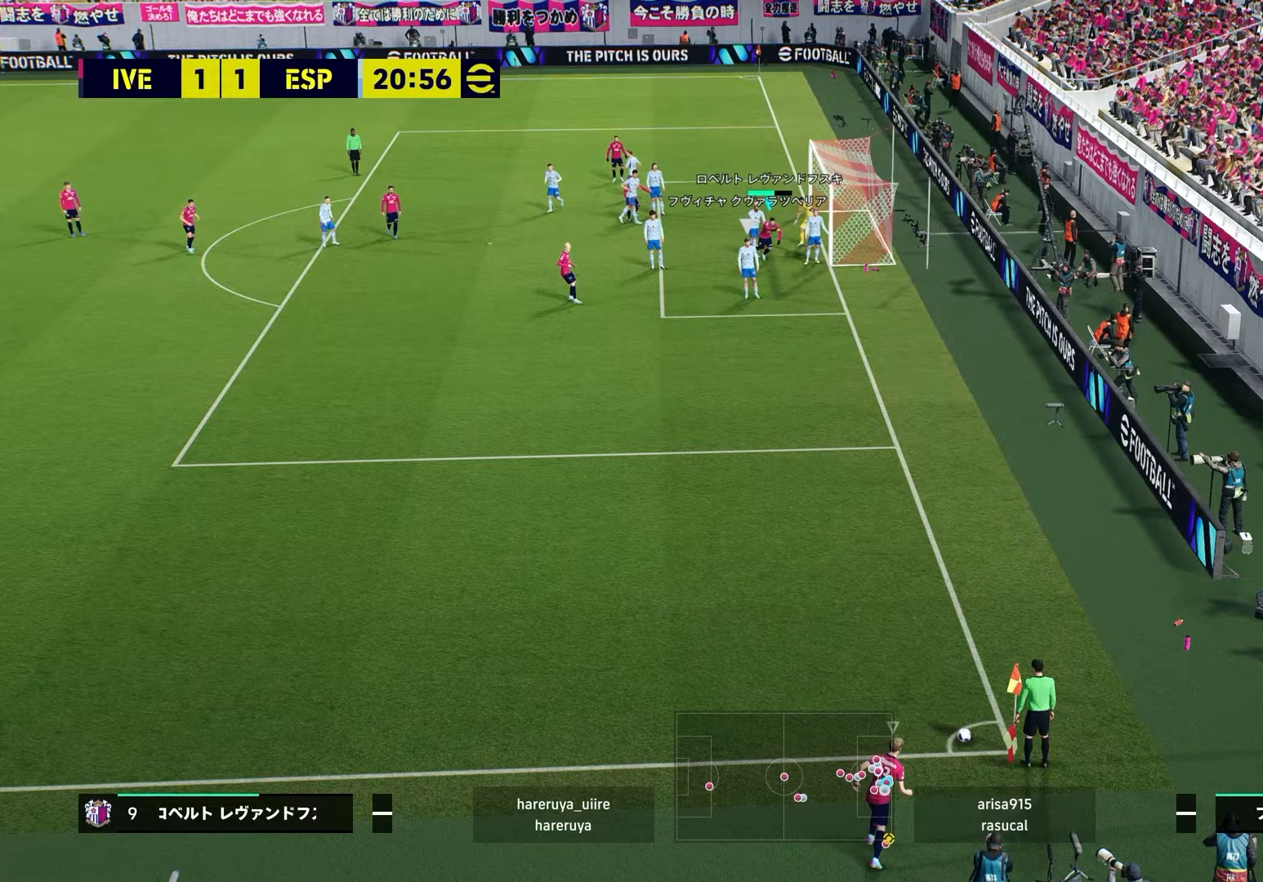
{"buttons": ["R2"], "left_stick": "down", "right_stick": "center", "events": [[233, "left_stick", "down"]]}
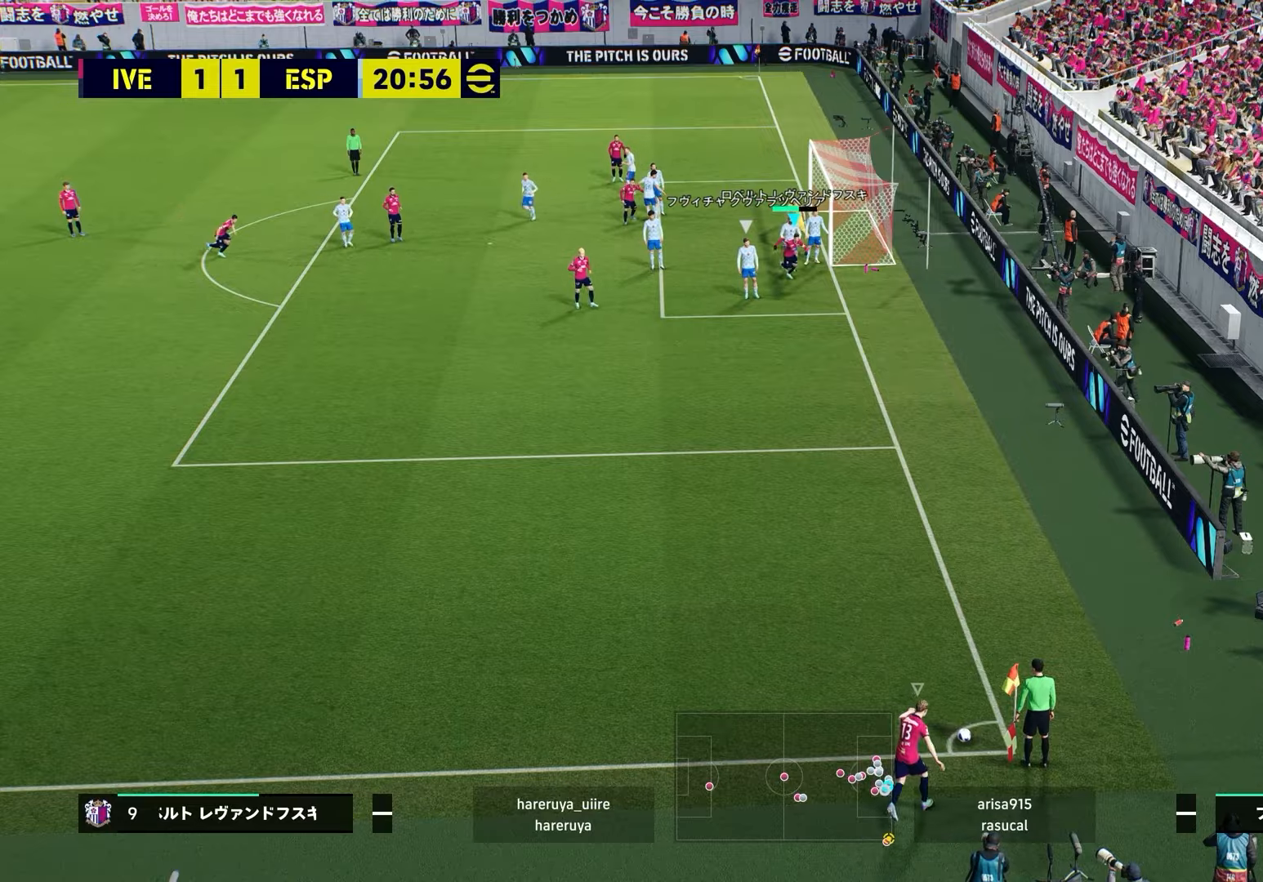
{"buttons": [], "left_stick": "left", "right_stick": "center", "events": [[83, "left_stick", "down-left"], [233, "R2", "up"], [233, "left_stick", "left"]]}
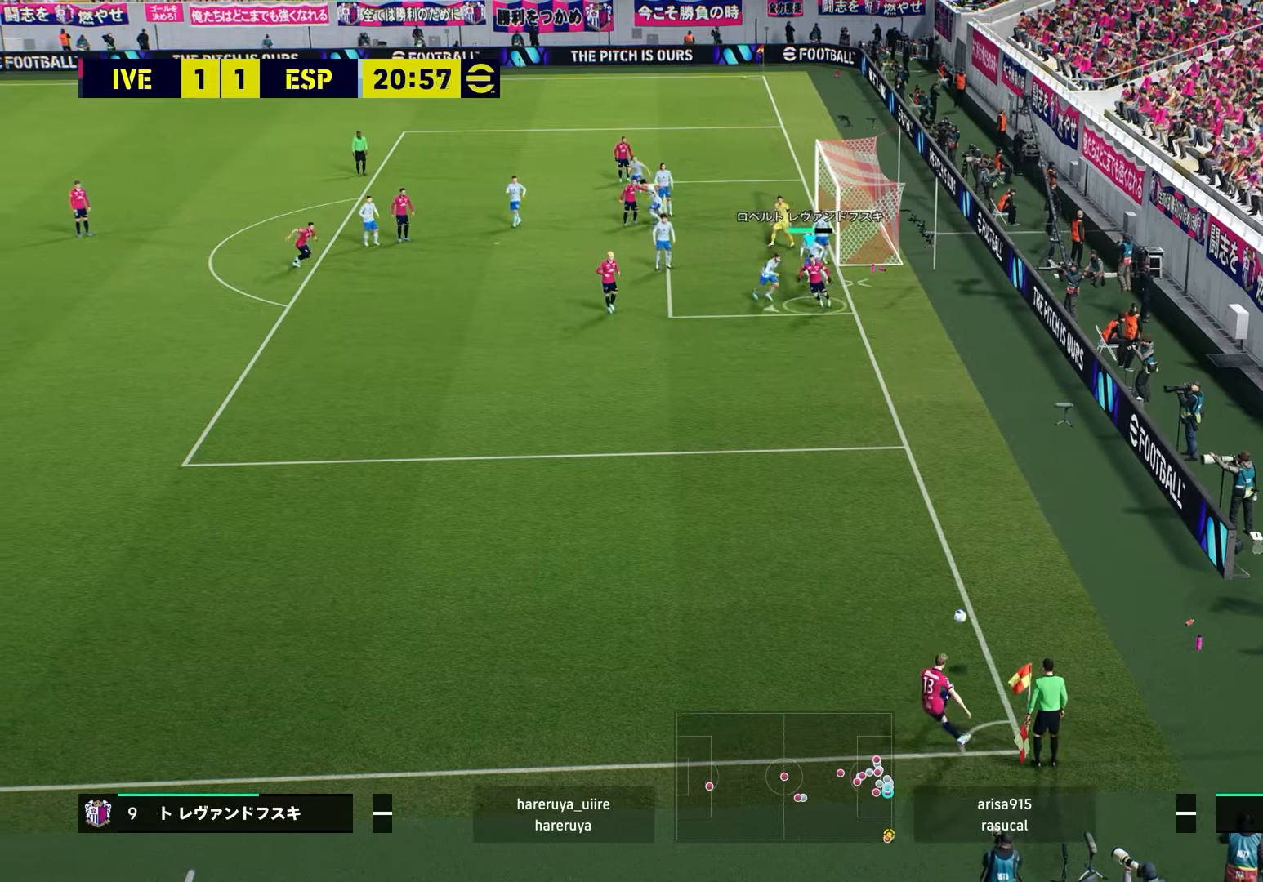
{"buttons": [], "left_stick": "left", "right_stick": "center", "events": [[133, "CROSS", "down"], [217, "CROSS", "up"]]}
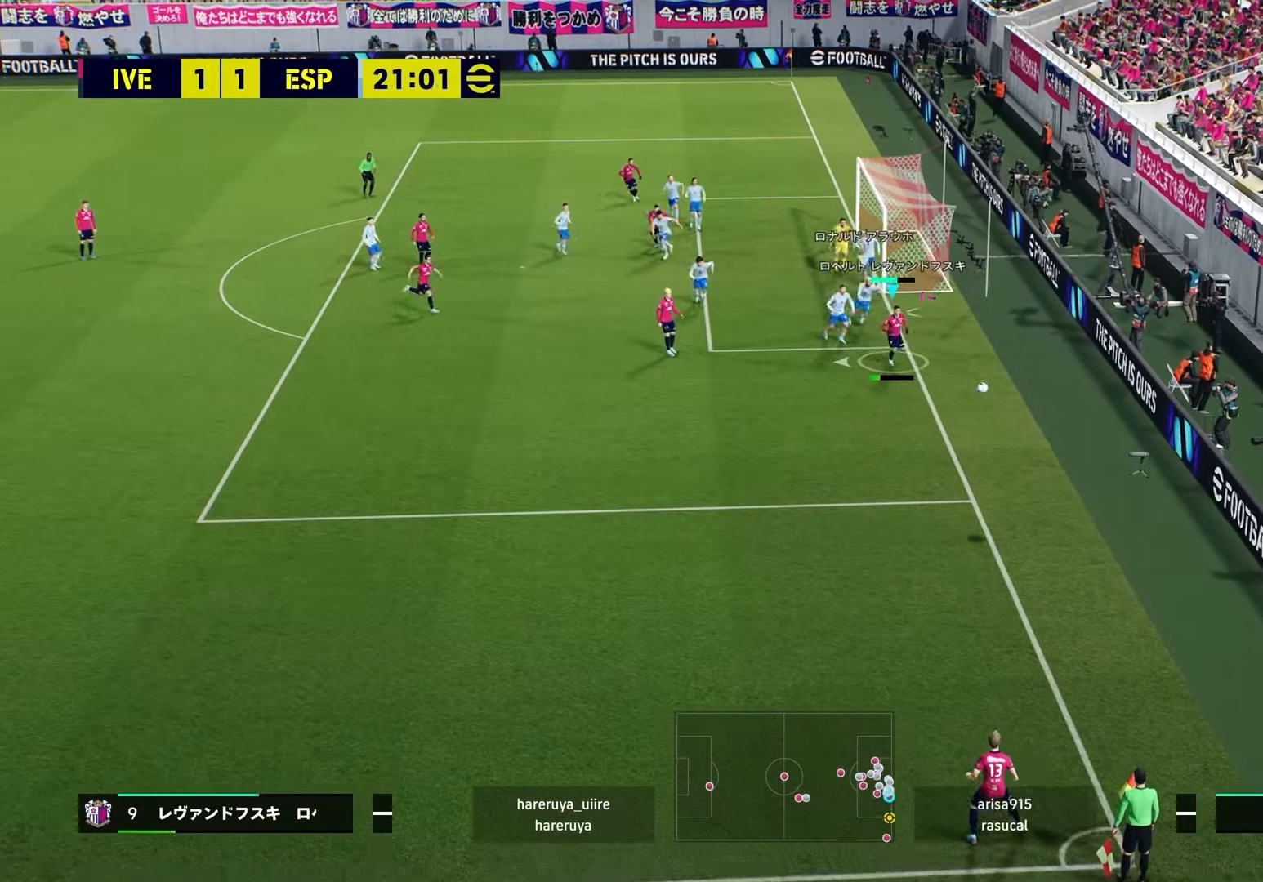
{"buttons": [], "left_stick": "center", "right_stick": "center", "events": [[483, "left_stick", "center"]]}
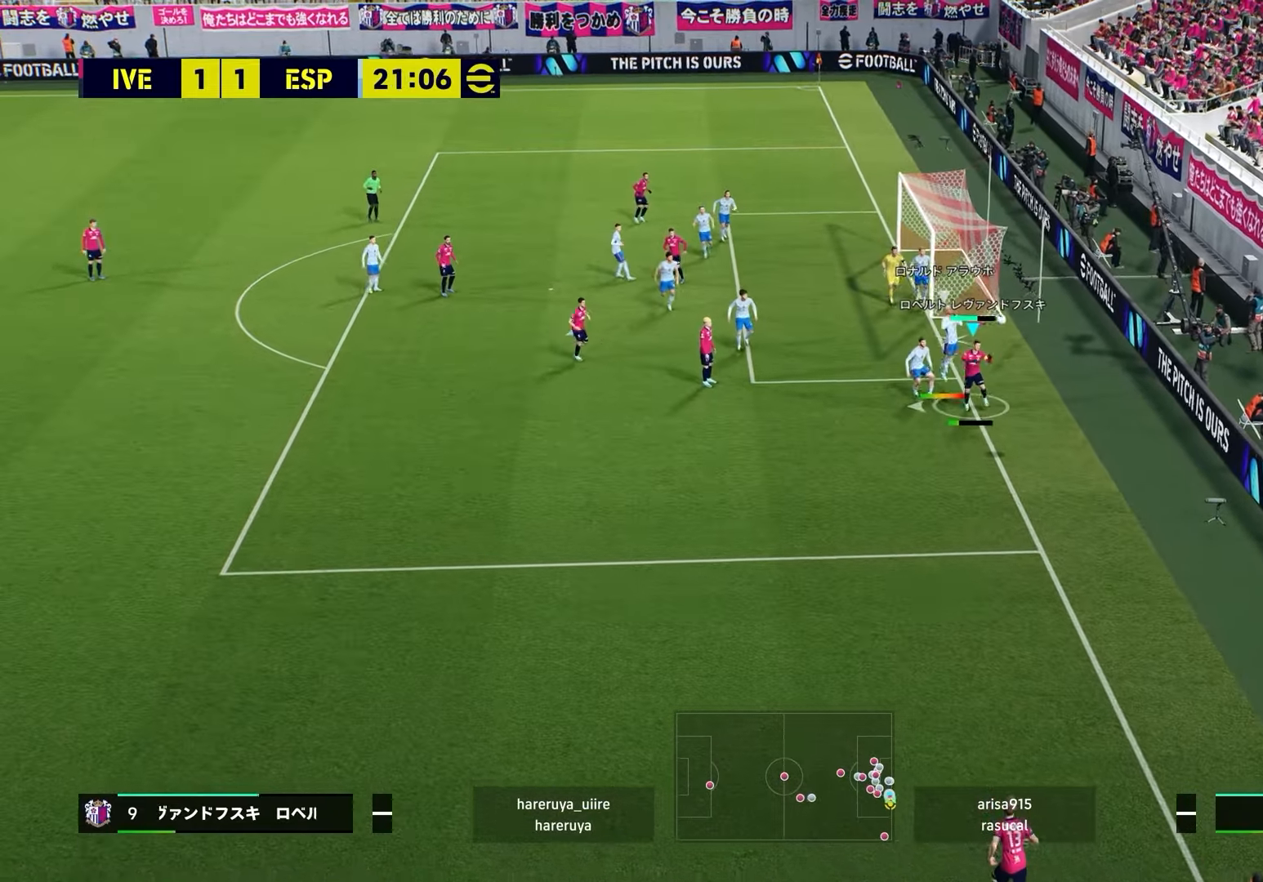
{"buttons": [], "left_stick": "up-left", "right_stick": "center", "events": [[367, "left_stick", "up"], [400, "CROSS", "down"], [417, "left_stick", "up-left"], [467, "CROSS", "up"]]}
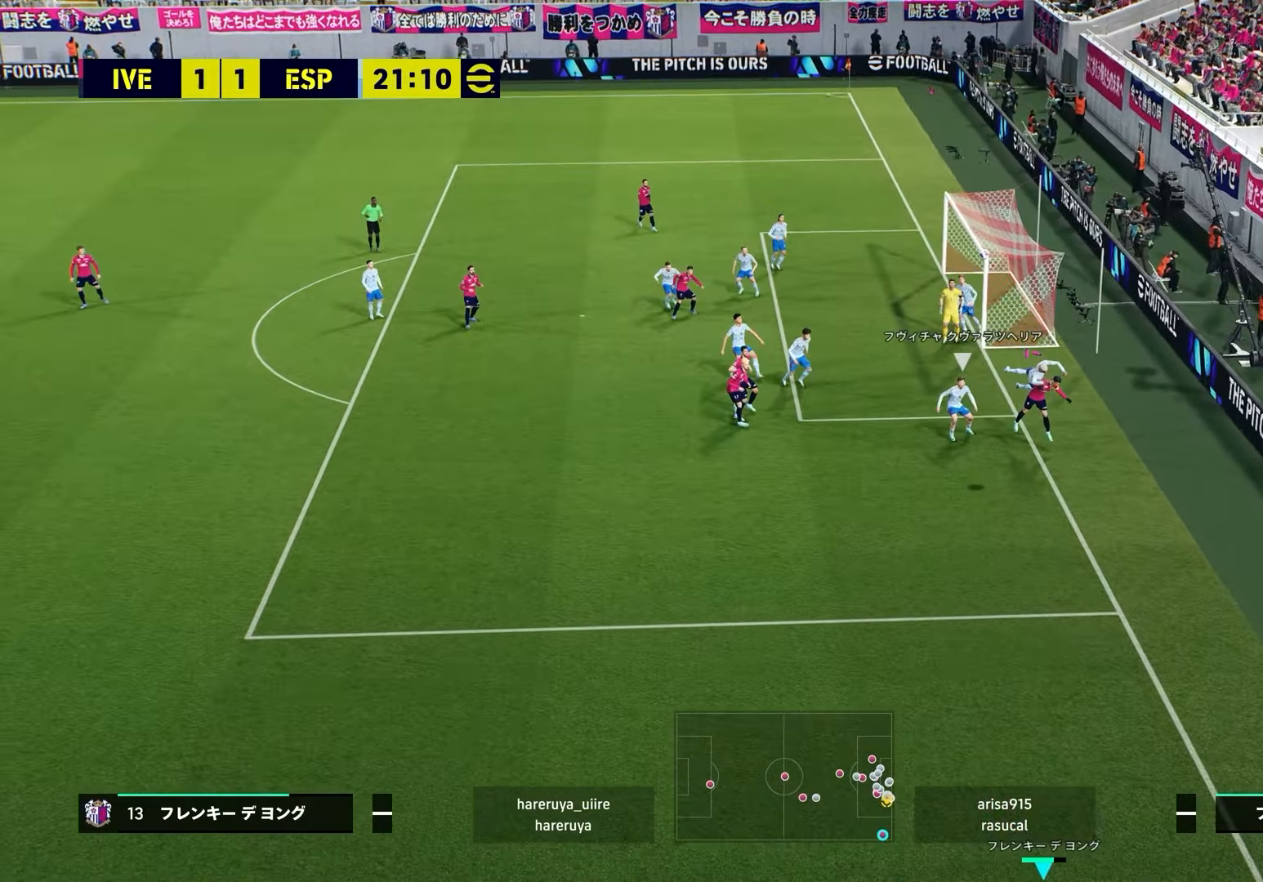
{"buttons": ["R1", "R2"], "left_stick": "left", "right_stick": "center", "events": [[217, "left_stick", "center"], [283, "left_stick", "down-left"], [317, "R2", "down"], [350, "R1", "down"], [350, "left_stick", "left"]]}
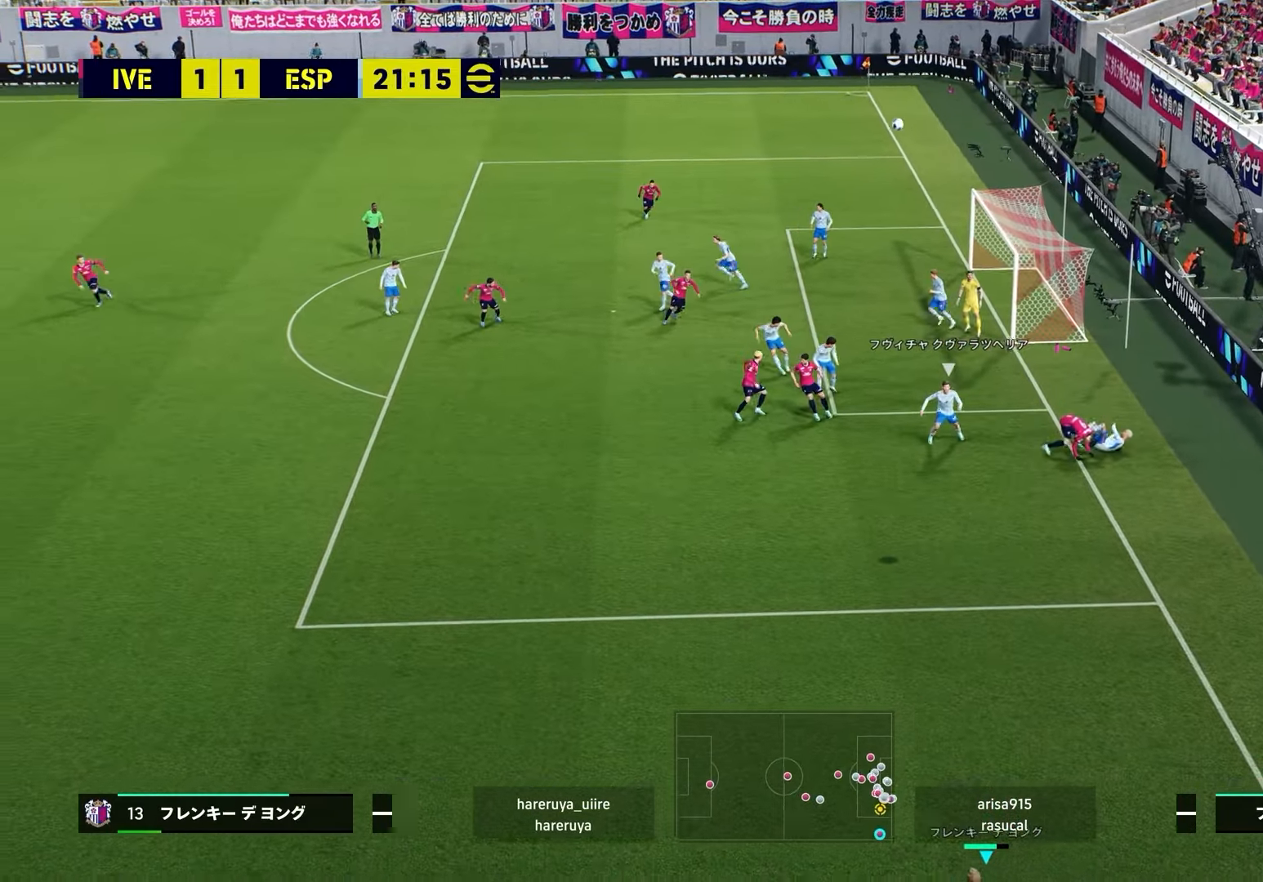
{"buttons": ["R2"], "left_stick": "left", "right_stick": "center", "events": [[133, "R1", "up"]]}
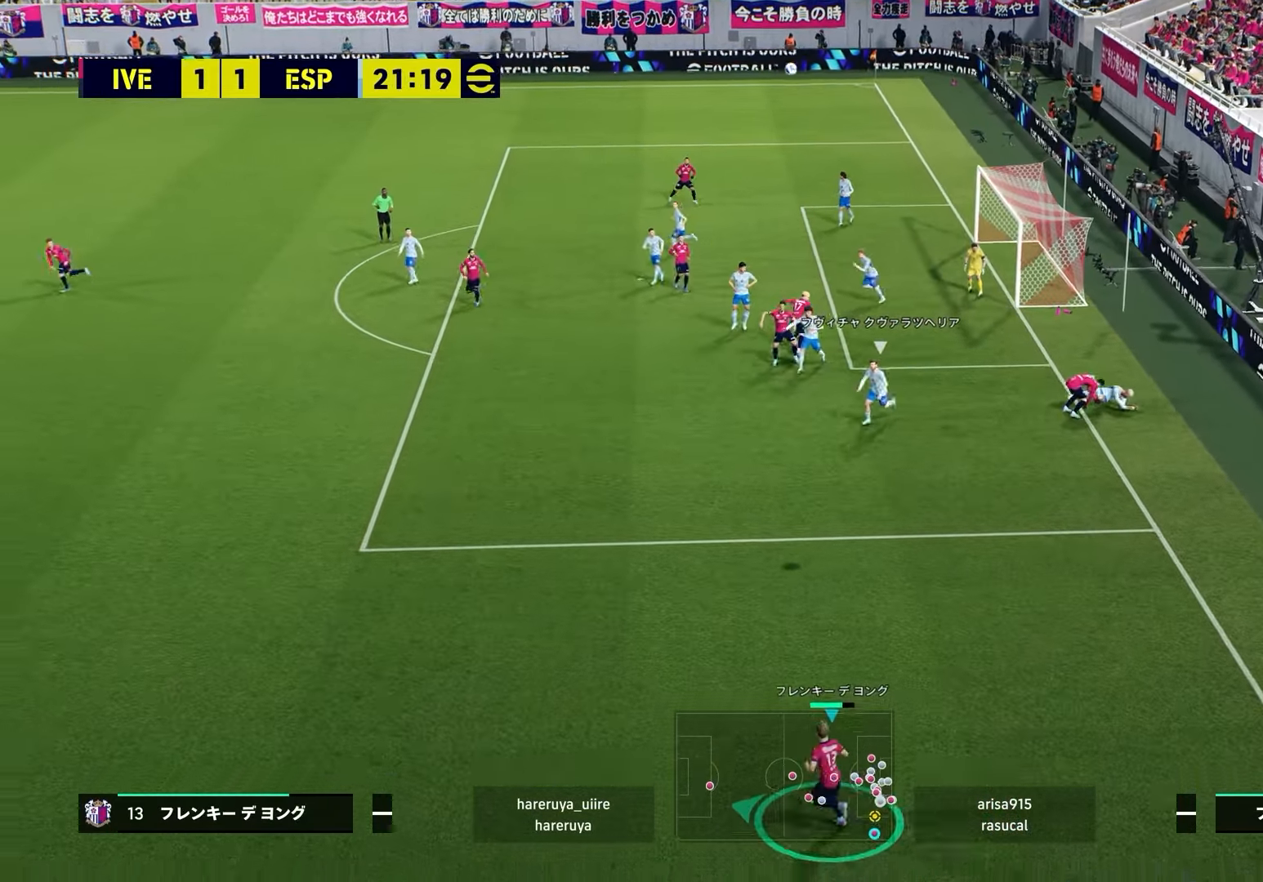
{"buttons": [], "left_stick": "right", "right_stick": "center", "events": [[67, "R2", "up"], [283, "left_stick", "center"], [433, "left_stick", "right"]]}
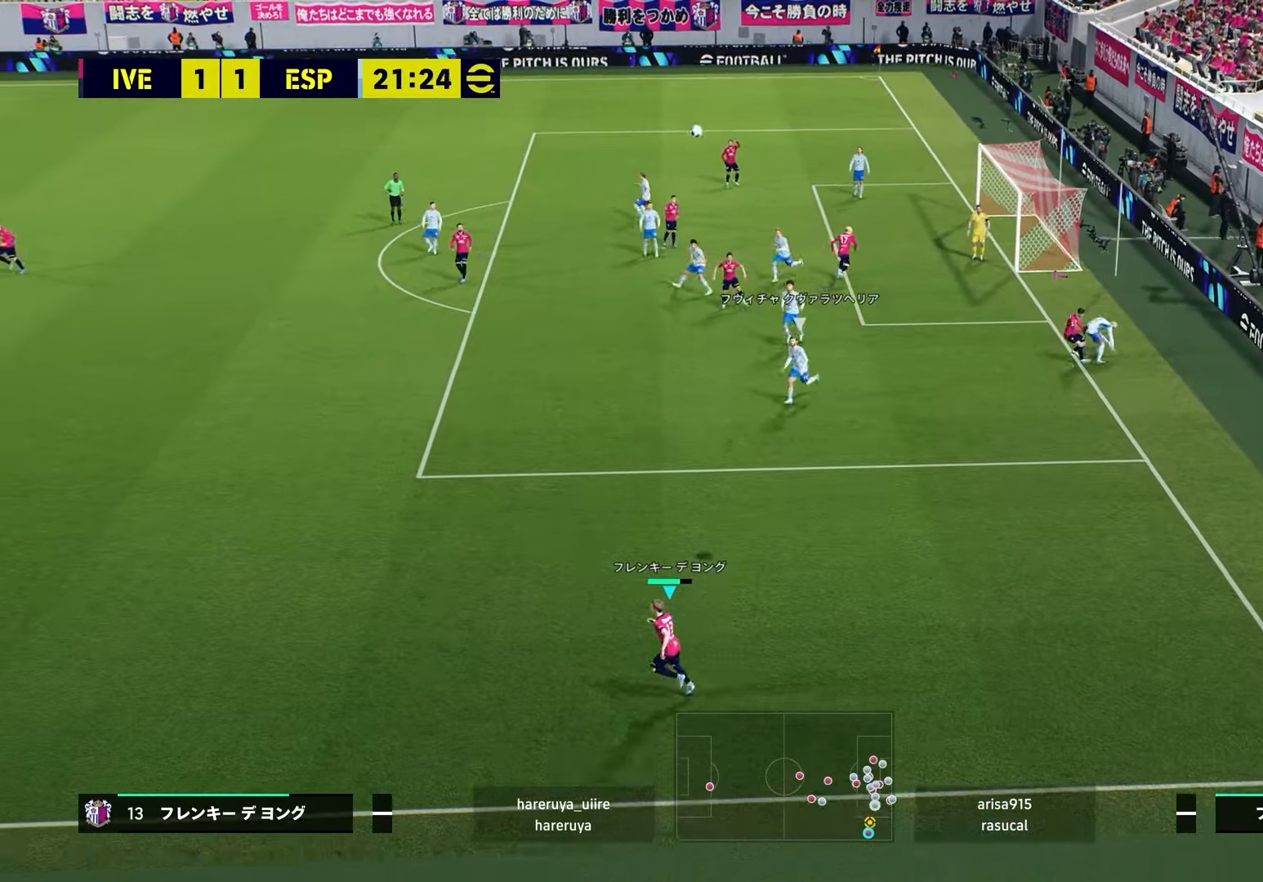
{"buttons": [], "left_stick": "right", "right_stick": "center", "events": []}
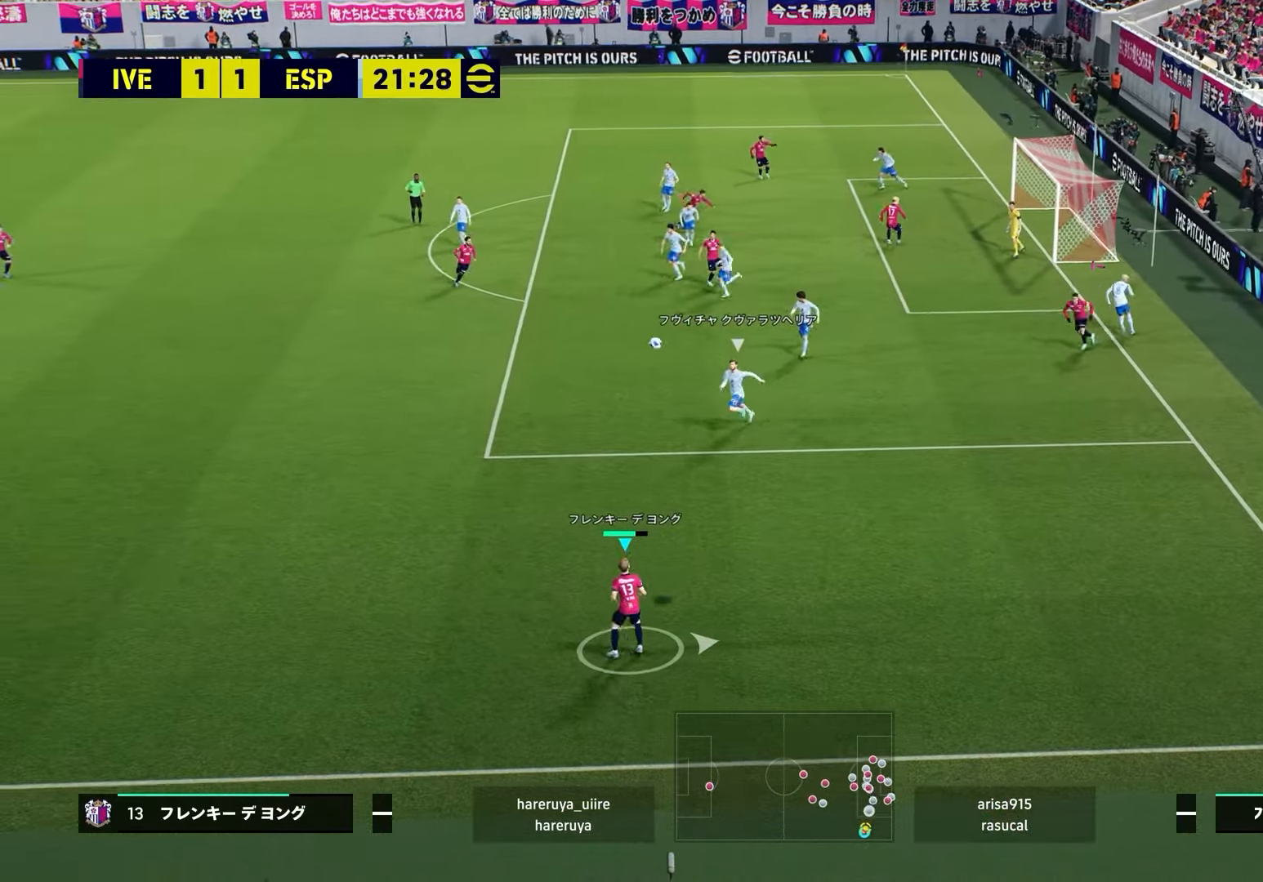
{"buttons": ["R2"], "left_stick": "right", "right_stick": "center", "events": [[433, "R2", "down"]]}
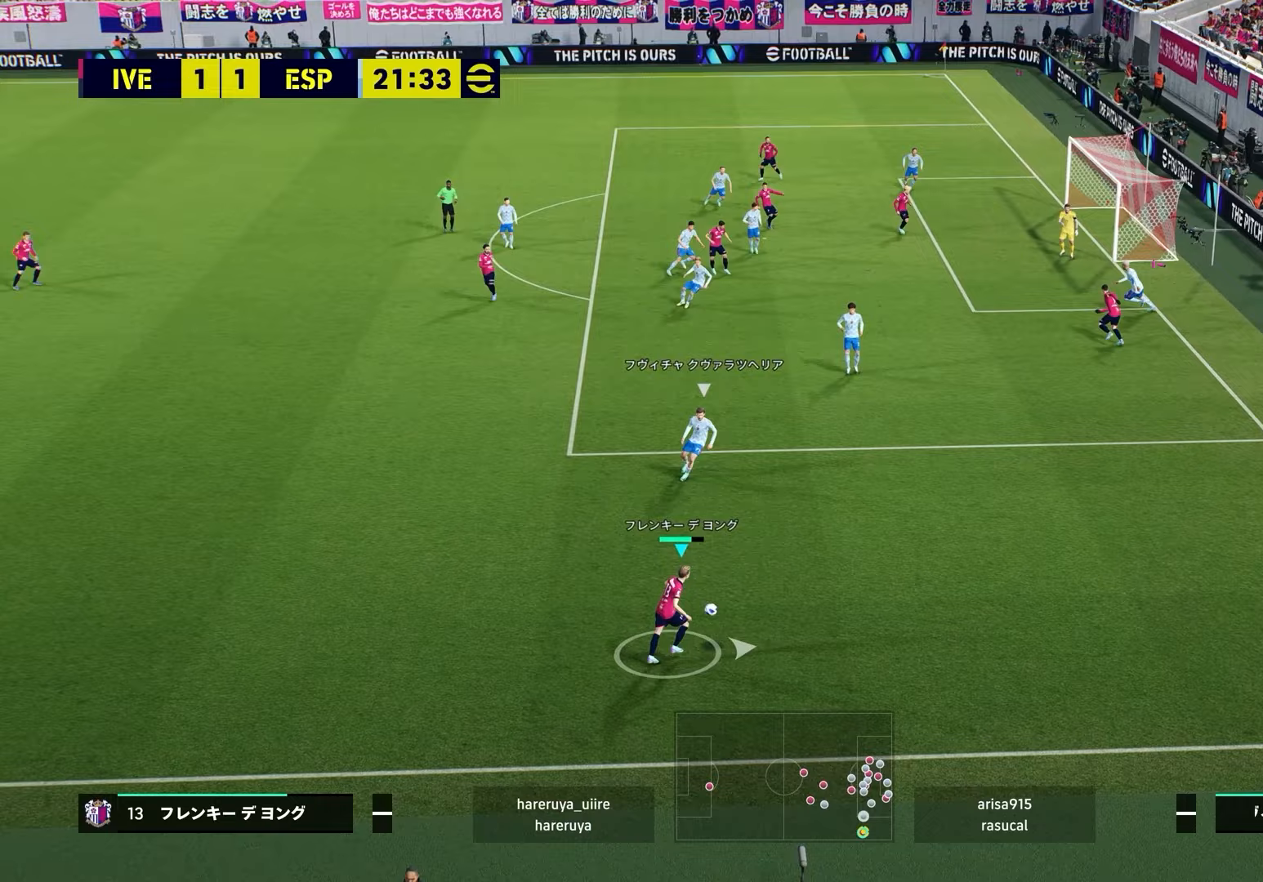
{"buttons": [], "left_stick": "right", "right_stick": "center", "events": [[400, "R2", "up"]]}
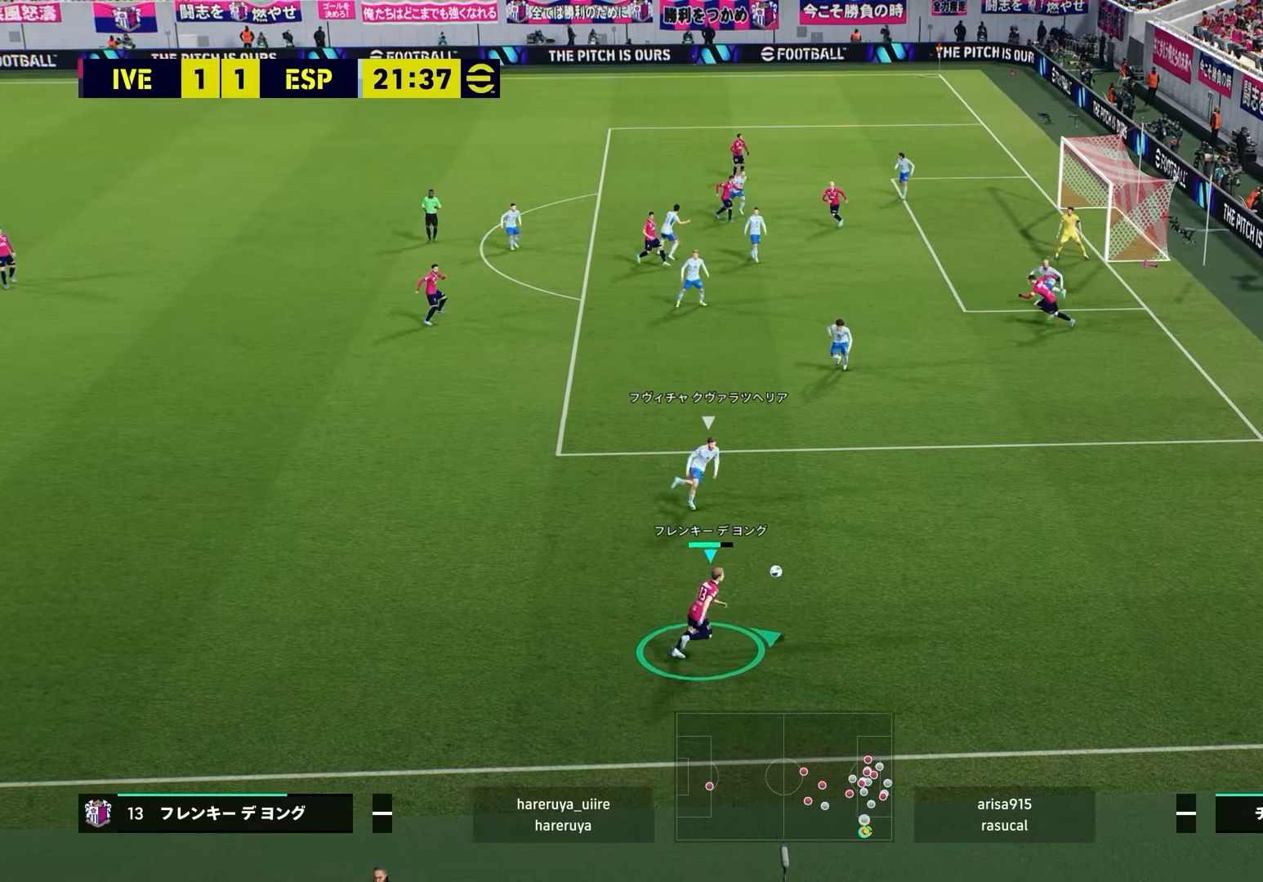
{"buttons": [], "left_stick": "down-left", "right_stick": "center", "events": [[83, "R2", "down"], [117, "CIRCLE", "down"], [183, "CIRCLE", "up"], [200, "R2", "up"], [233, "left_stick", "down"], [283, "R1", "down"], [300, "R2", "down"], [400, "R1", "up"], [433, "R2", "up"], [433, "left_stick", "down-left"]]}
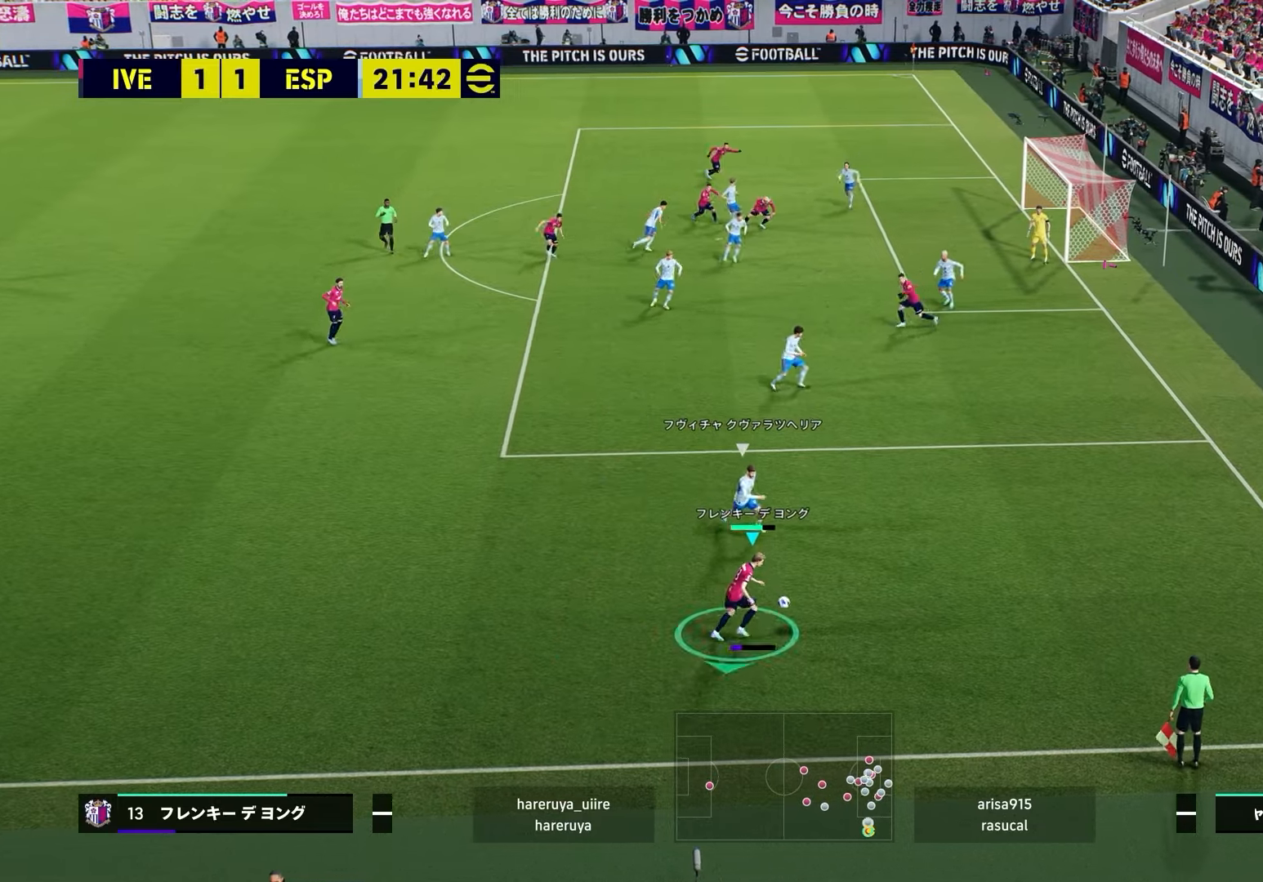
{"buttons": [], "left_stick": "down-right", "right_stick": "center", "events": [[317, "left_stick", "down-right"]]}
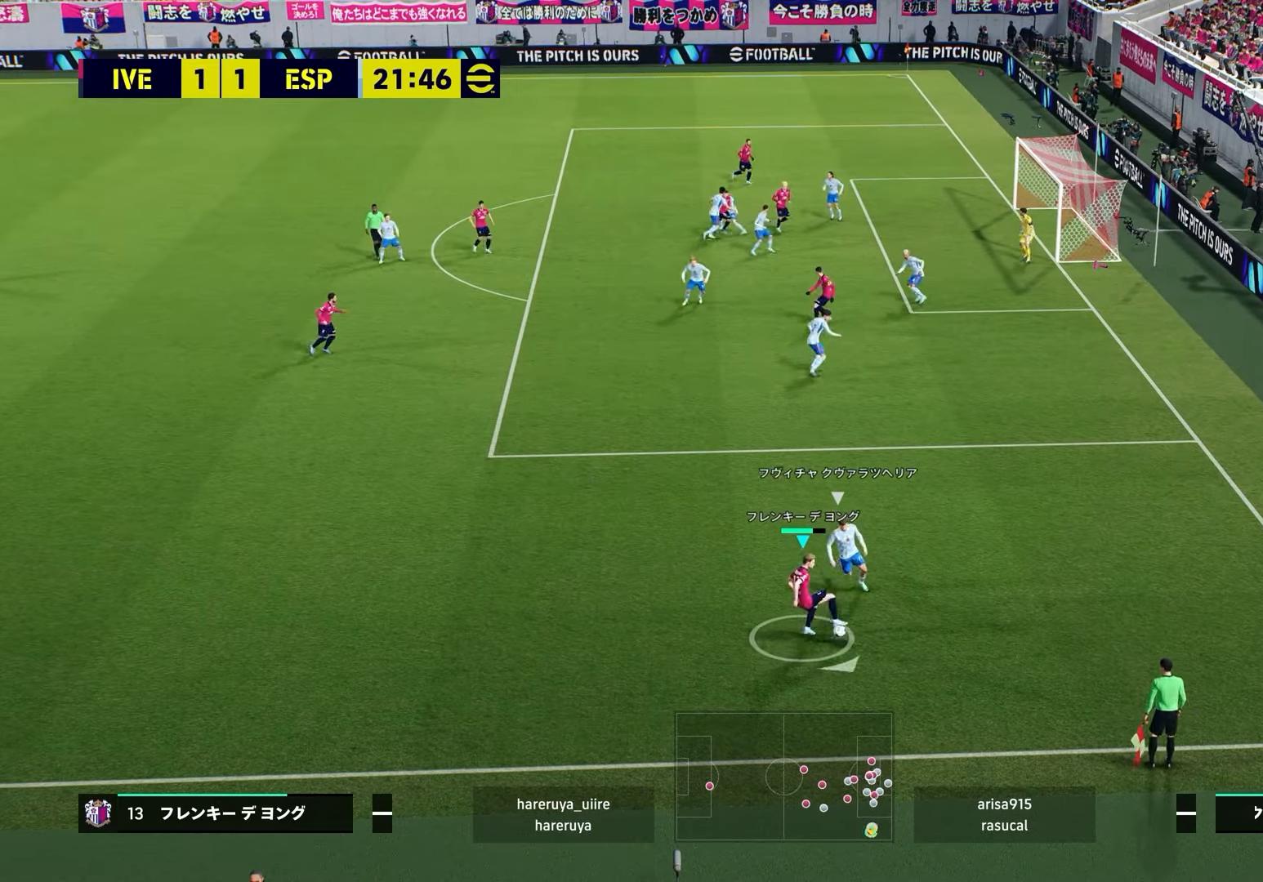
{"buttons": ["R2"], "left_stick": "right", "right_stick": "center", "events": [[33, "left_stick", "right"], [150, "R2", "down"]]}
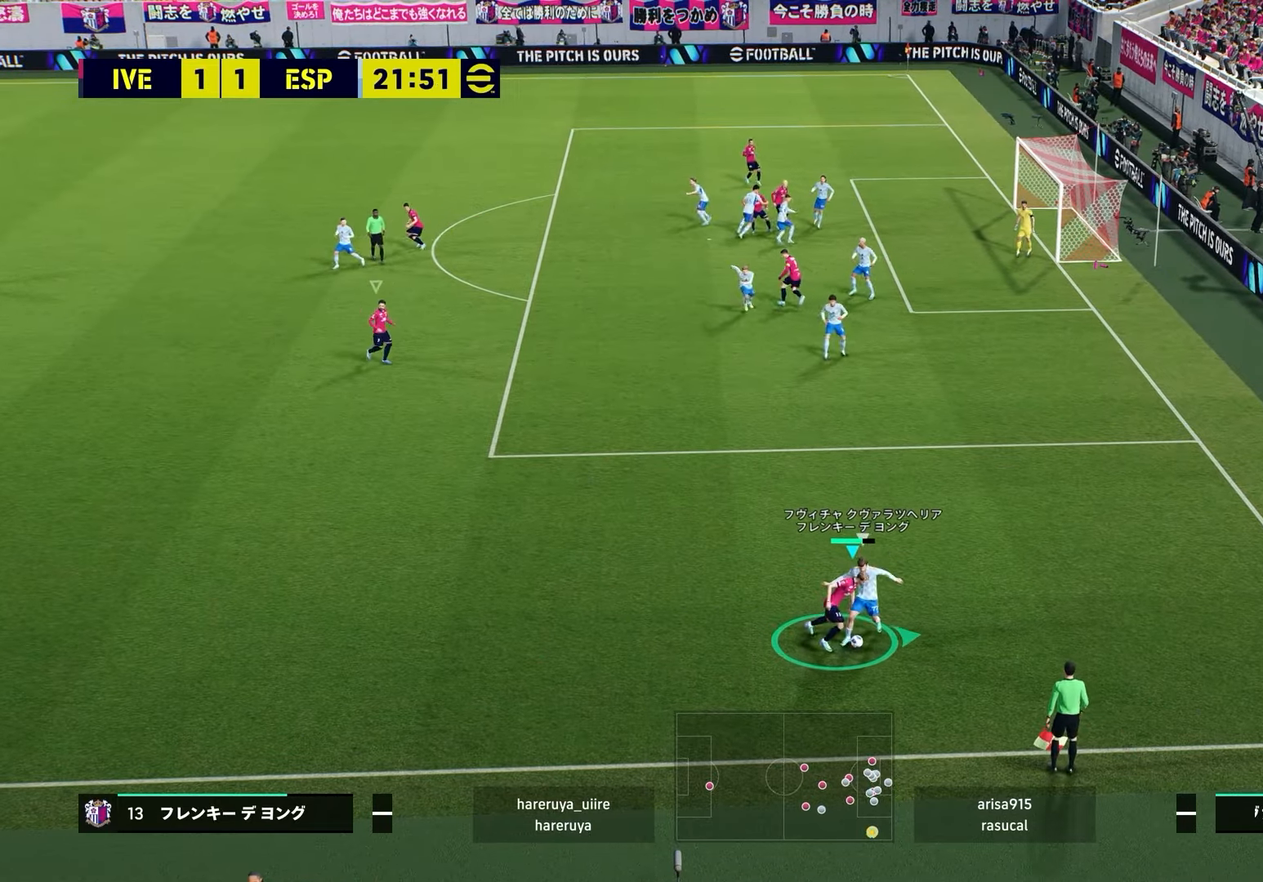
{"buttons": ["L2"], "left_stick": "left", "right_stick": "center", "events": [[133, "R2", "up"], [183, "left_stick", "center"], [433, "L2", "down"], [450, "left_stick", "left"]]}
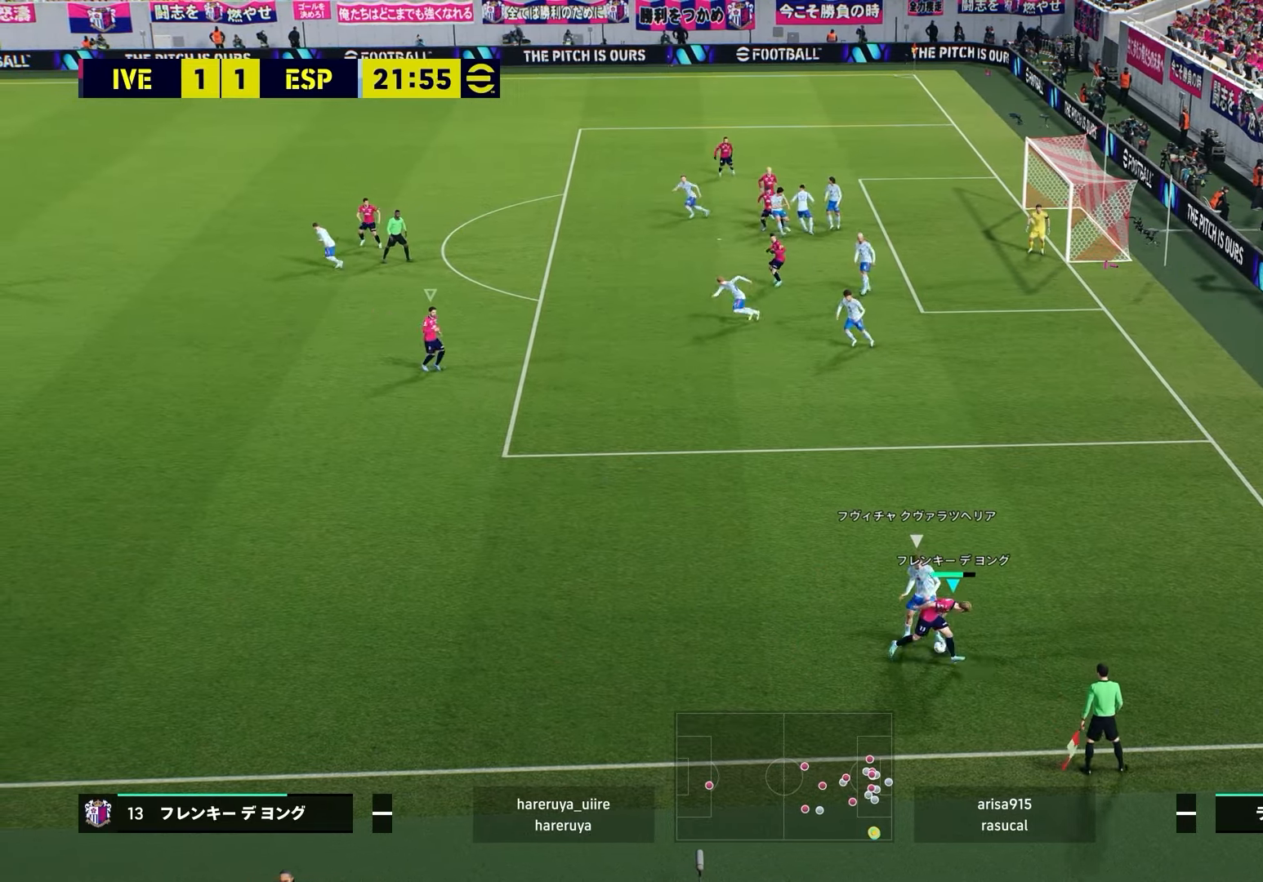
{"buttons": ["L2", "R2"], "left_stick": "down-left", "right_stick": "up-left", "events": [[83, "R2", "down"], [350, "right_stick", "up-left"], [383, "left_stick", "down-left"]]}
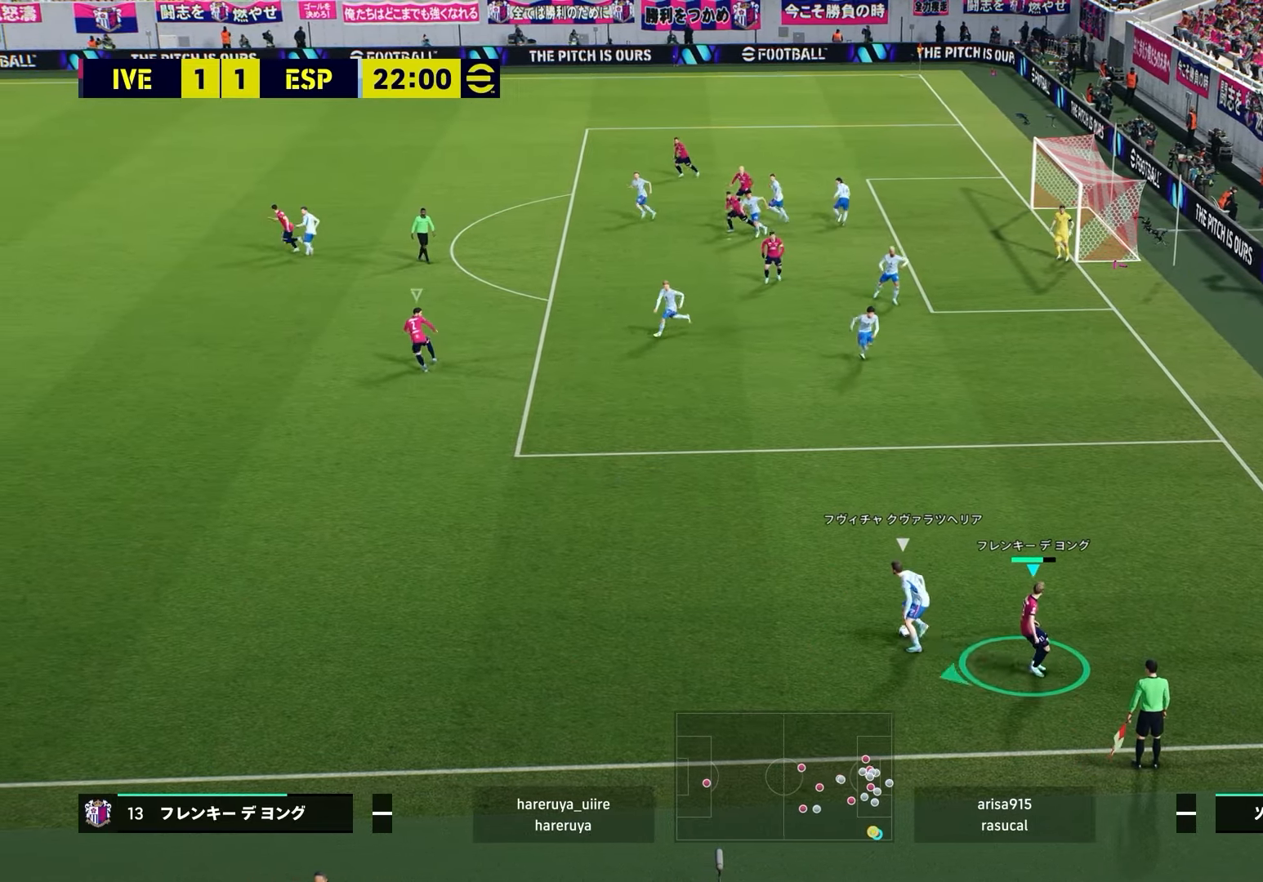
{"buttons": ["L2", "R2"], "left_stick": "down-left", "right_stick": "center", "events": [[33, "right_stick", "center"]]}
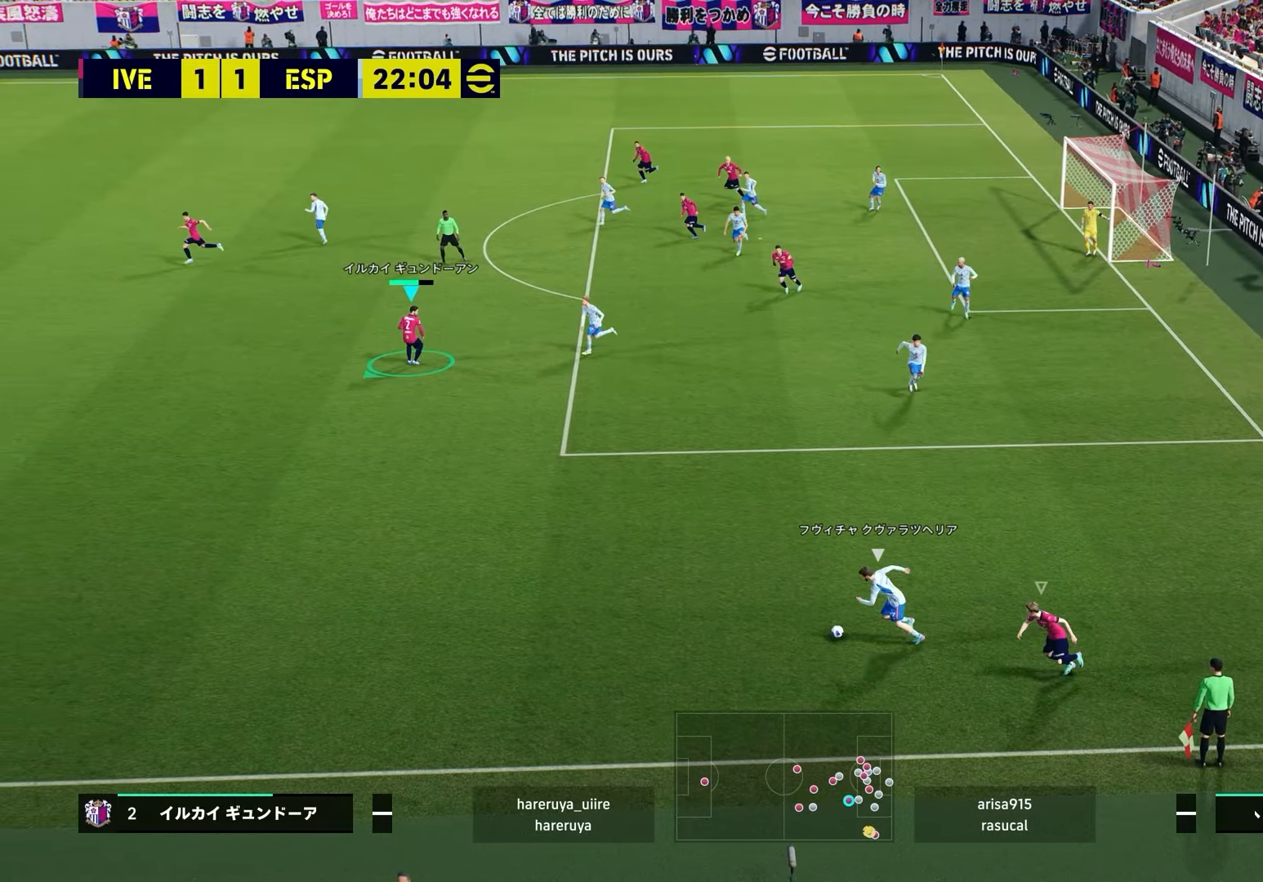
{"buttons": ["R2"], "left_stick": "down-left", "right_stick": "center", "events": [[83, "L2", "up"]]}
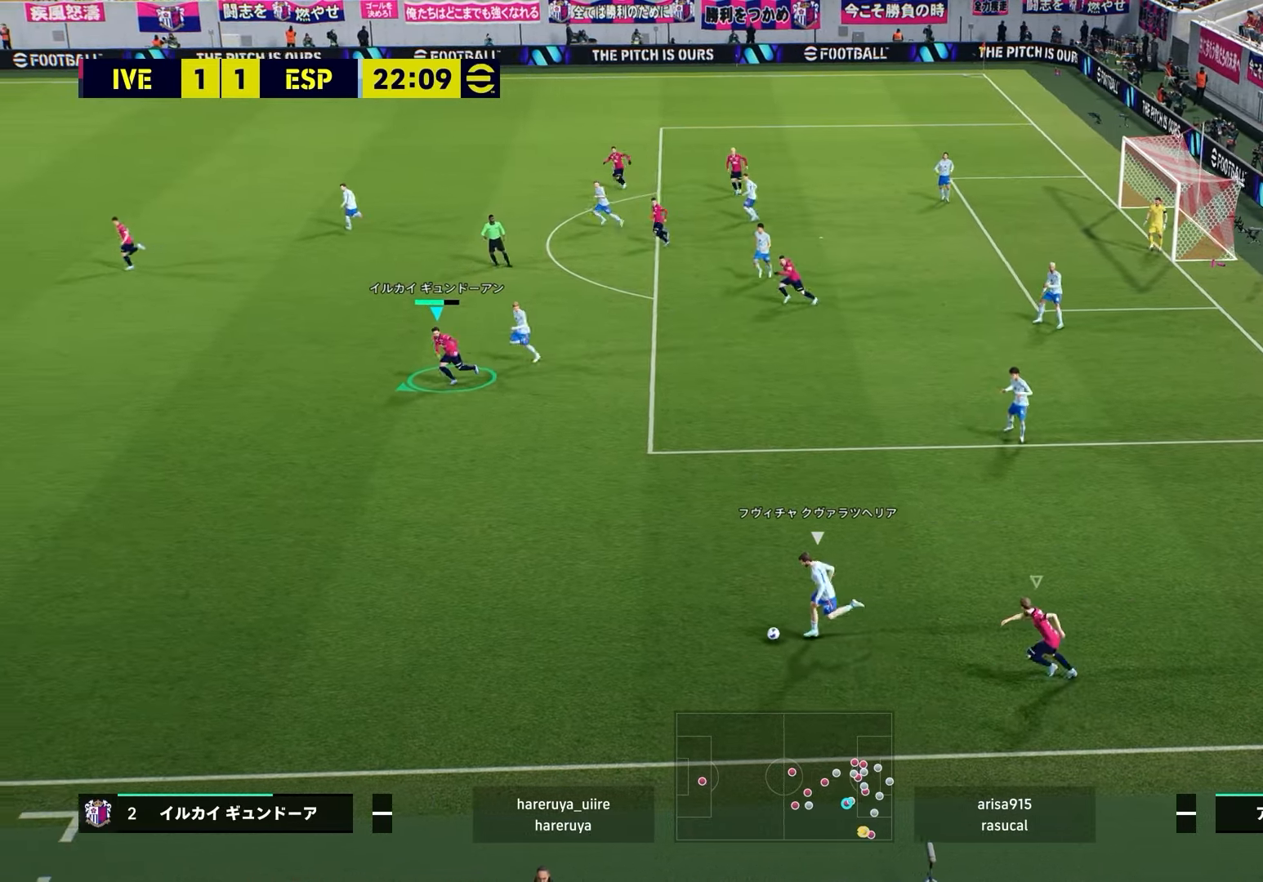
{"buttons": ["R2"], "left_stick": "left", "right_stick": "center", "events": [[283, "left_stick", "left"]]}
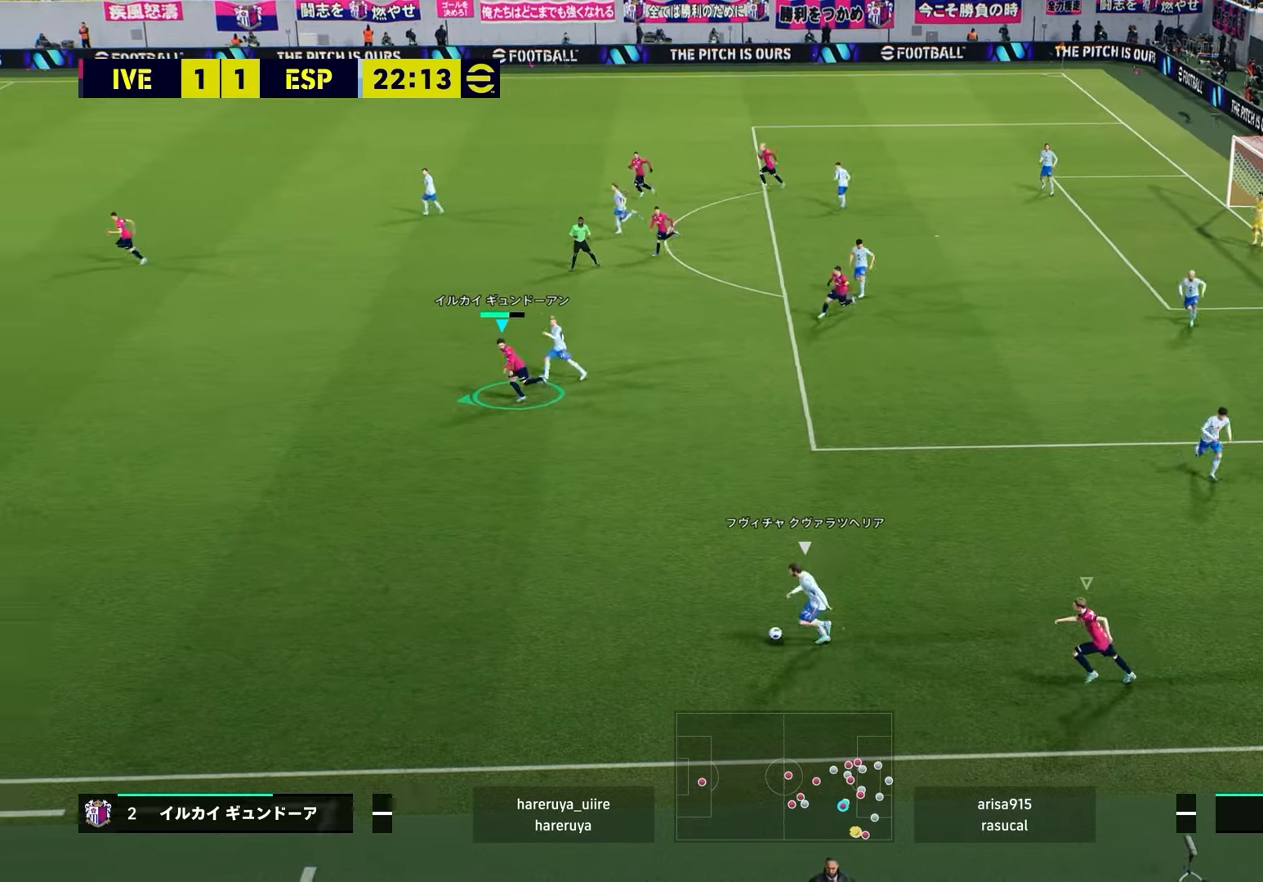
{"buttons": ["R2"], "left_stick": "left", "right_stick": "center", "events": []}